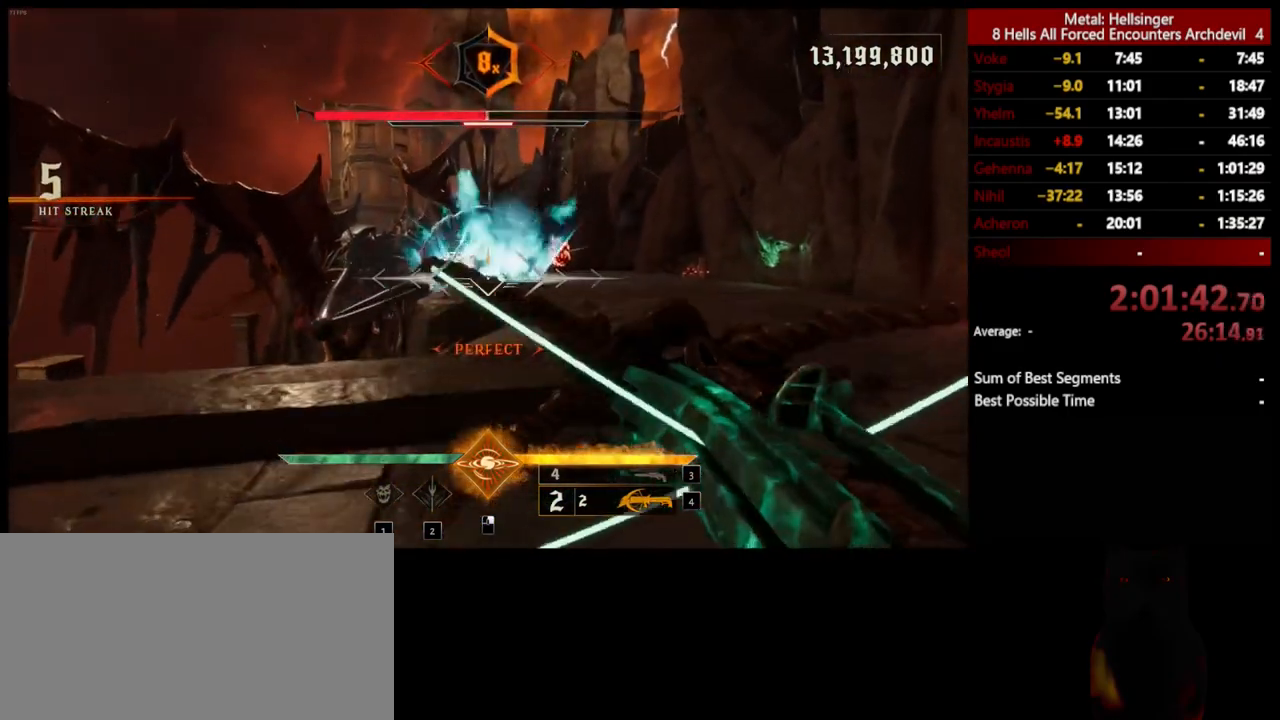
Gameplay with keyboard and mouse; each line is a JSON object with the keys and mouse buttons held at the frame after it. "events" lists presses ("down") and releases ("up") of "1", "2", "3", "4", "5", "a", "alt", "b", "c", "ctrl", "d", "e", "f", "g", "q", "r", "s", "shift", "space", "t", "tab", "v", "w", "x", "z", "mouse_left", "mouse_wheel", "mouse_right", "mouse_mb4" and "mouse_mb5" between this image and that frame as [ms after this image, input, new state], when the widget could be followed in between. "mouse_left", "mouse_wheel", "mouse_right", "mouse_mb4", "mouse_mb5" = the "left", "wheel", "right", "mb4", "mb5" buttons of the "mouse" list. No other keys are recorded. "wheel" means that the mouse wheel is clicked or scrolled. Mouse movement is not recorded.
{"keys": ["d", "w"], "mouse": [], "events": [[134, "w", "down"], [301, "mouse_left", "down"], [401, "mouse_left", "up"]]}
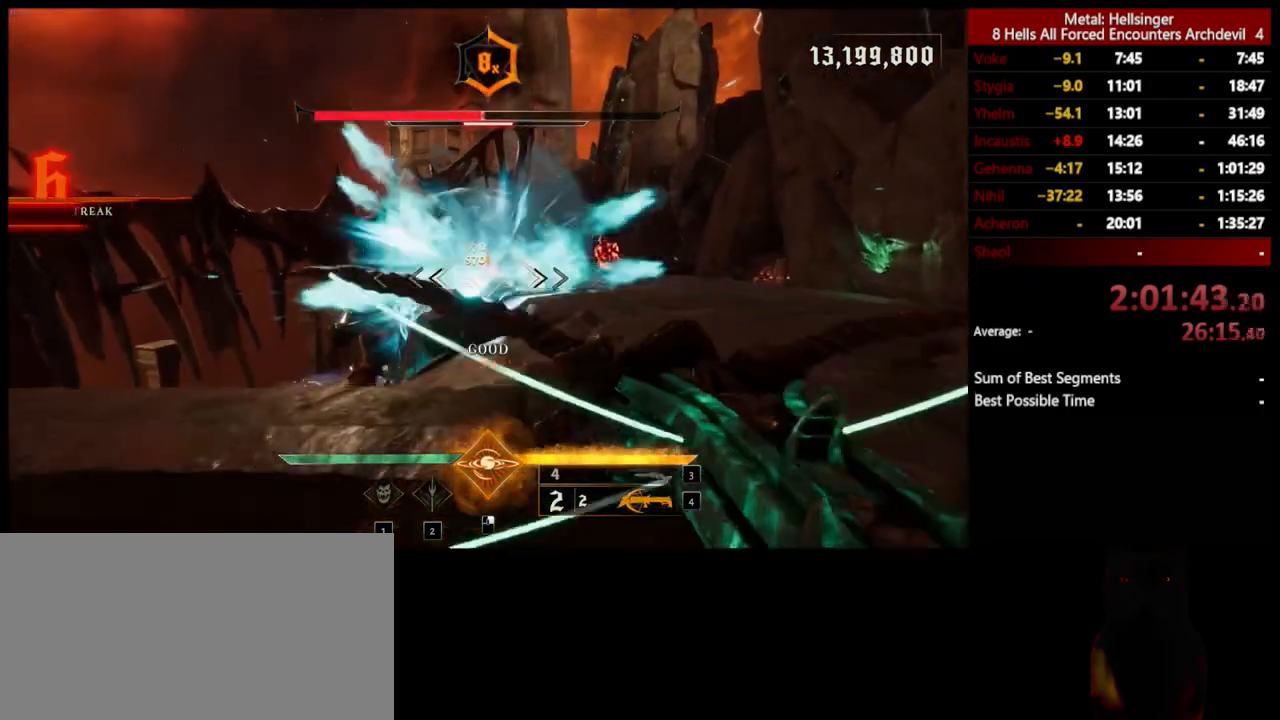
{"keys": [], "mouse": [], "events": [[234, "d", "up"], [234, "mouse_left", "down"], [234, "w", "up"], [318, "mouse_left", "up"]]}
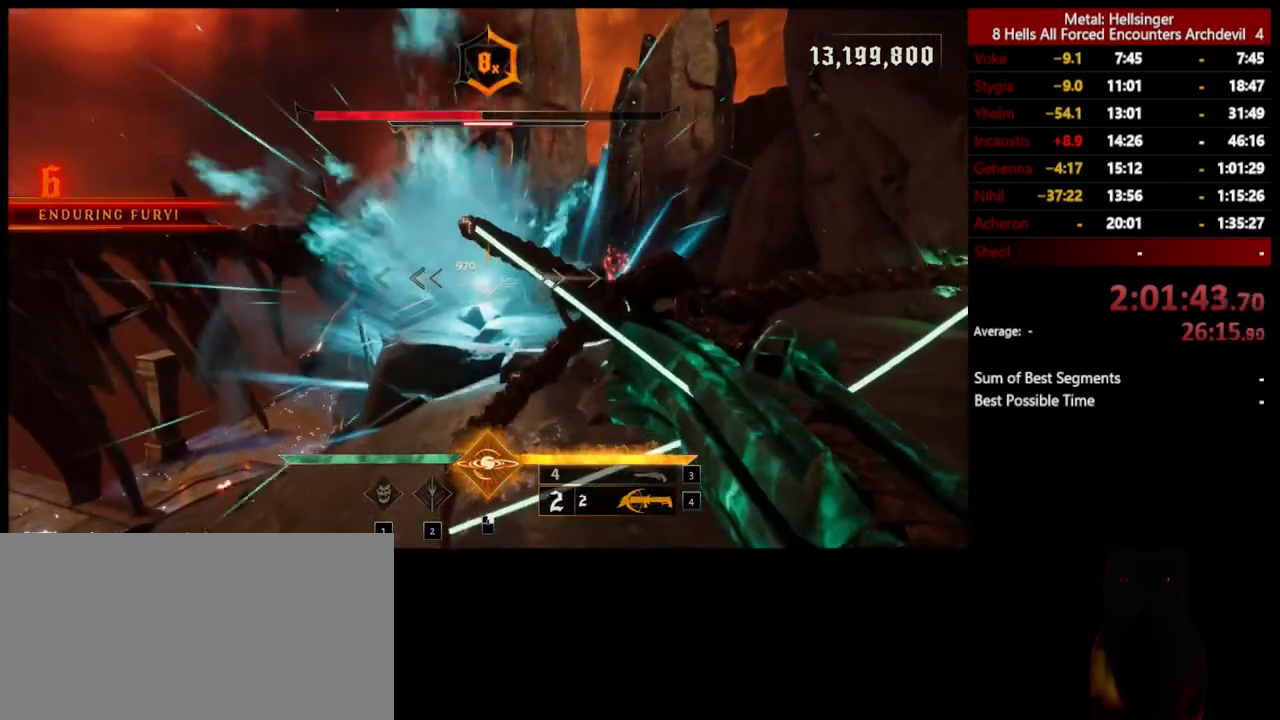
{"keys": [], "mouse": [], "events": [[201, "mouse_left", "down"], [301, "mouse_left", "up"]]}
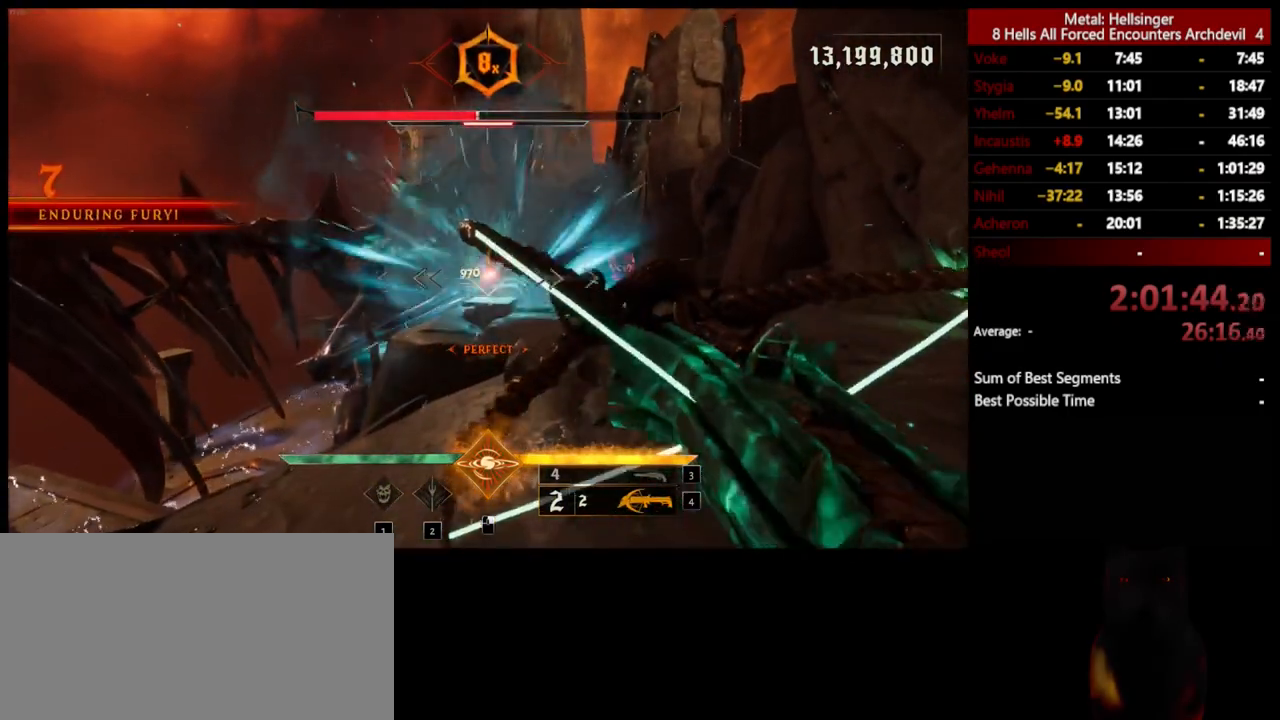
{"keys": [], "mouse": [], "events": [[184, "mouse_left", "down"], [267, "mouse_left", "up"]]}
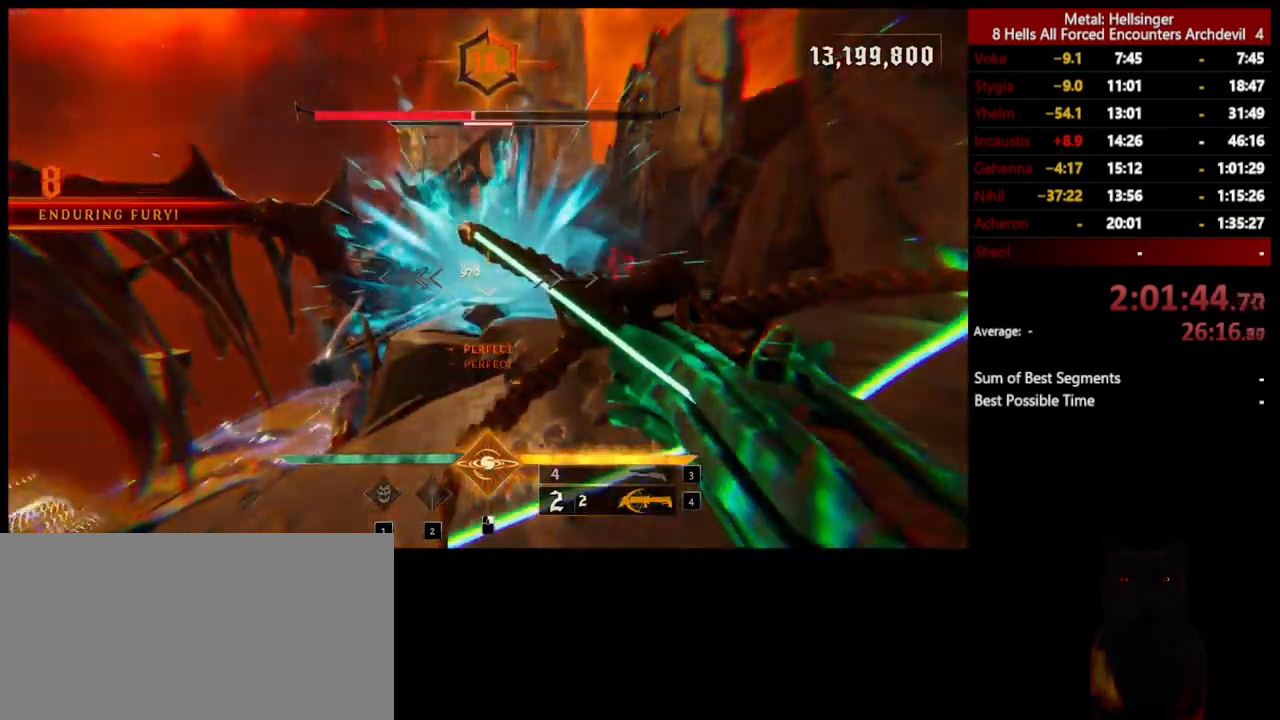
{"keys": [], "mouse": [], "events": [[267, "mouse_left", "down"], [334, "mouse_left", "up"]]}
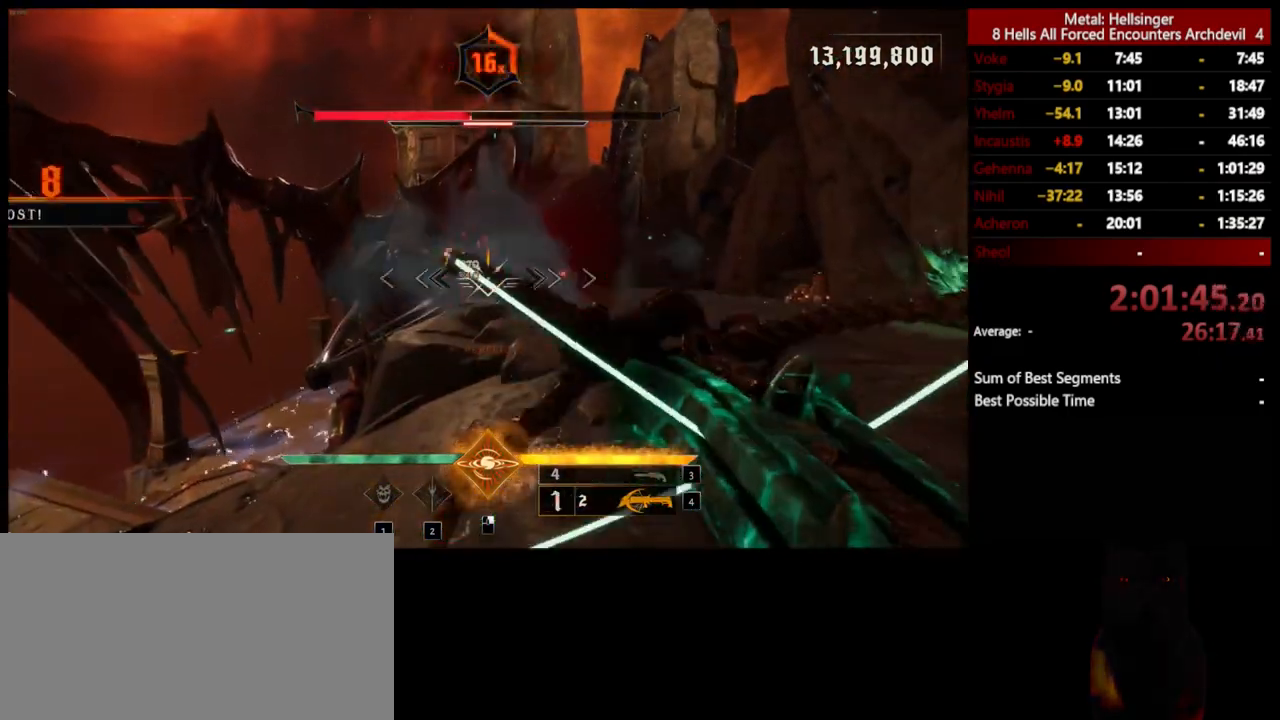
{"keys": [], "mouse": [], "events": [[151, "3", "down"], [267, "3", "up"], [301, "4", "down"], [435, "4", "up"]]}
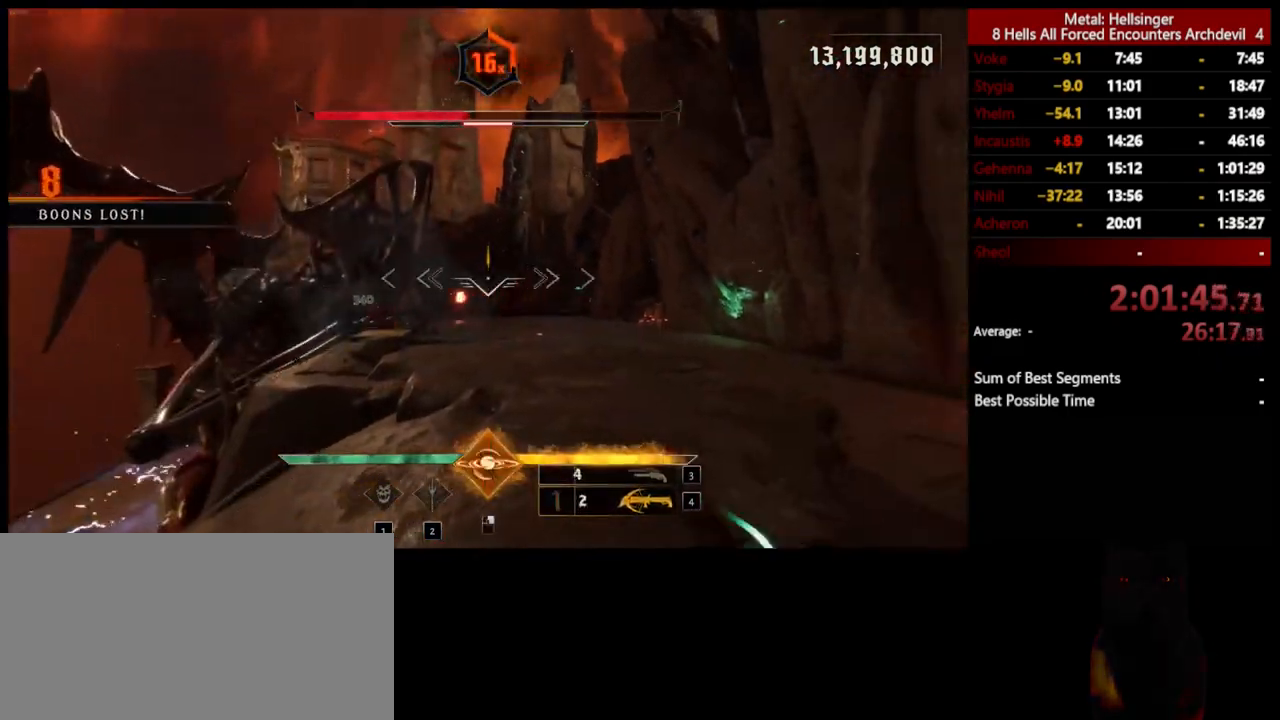
{"keys": [], "mouse": [], "events": [[134, "mouse_left", "down"], [234, "mouse_left", "up"]]}
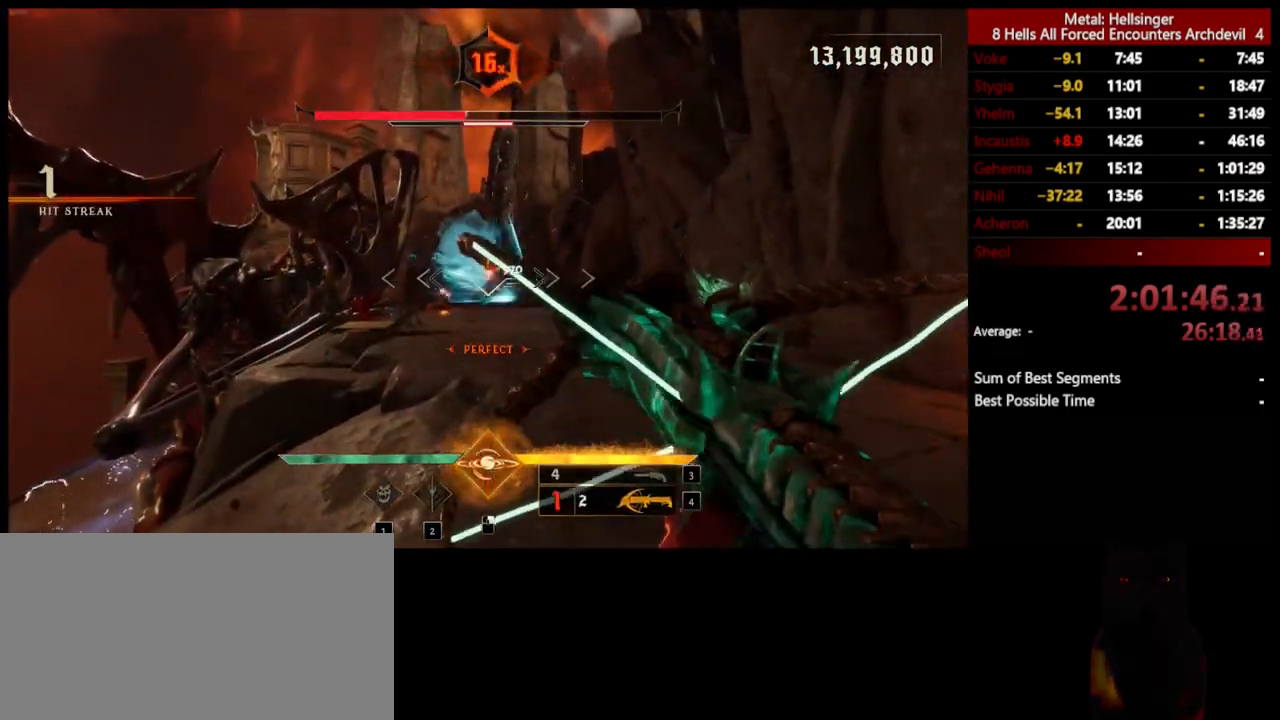
{"keys": [], "mouse": [], "events": [[67, "mouse_left", "down"], [151, "mouse_left", "up"]]}
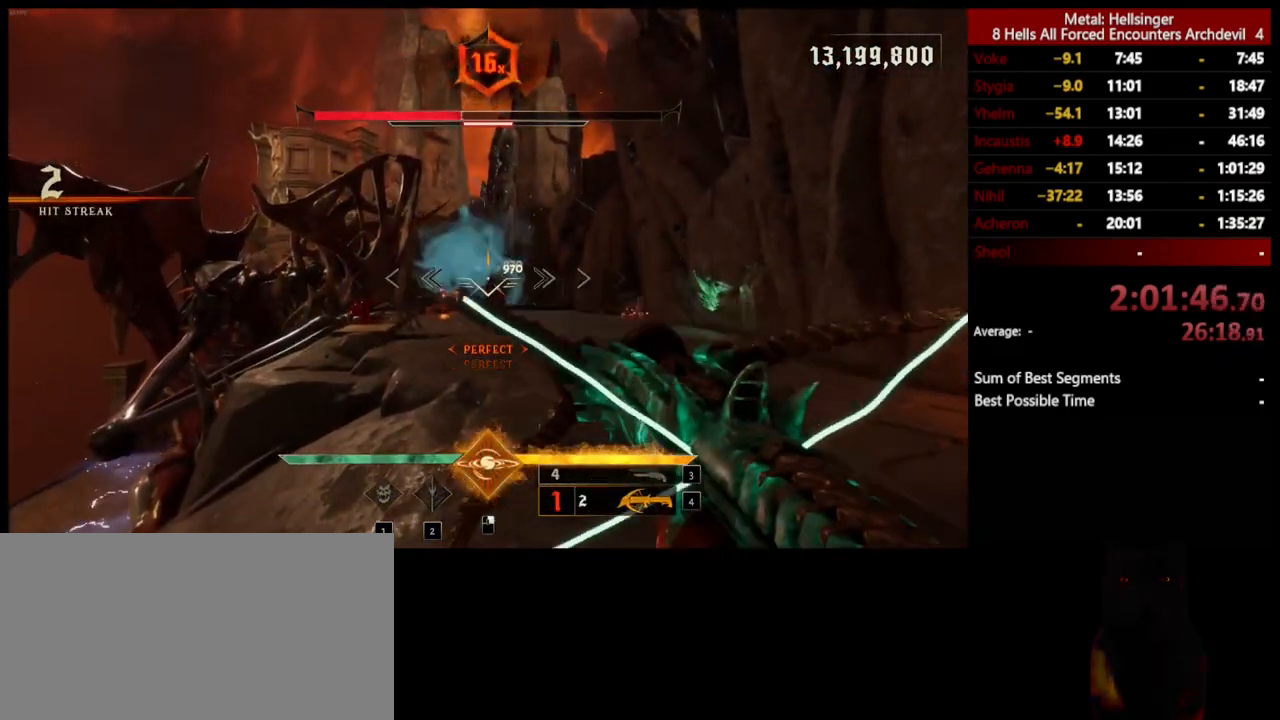
{"keys": [], "mouse": [], "events": [[50, "mouse_left", "down"], [167, "mouse_left", "up"]]}
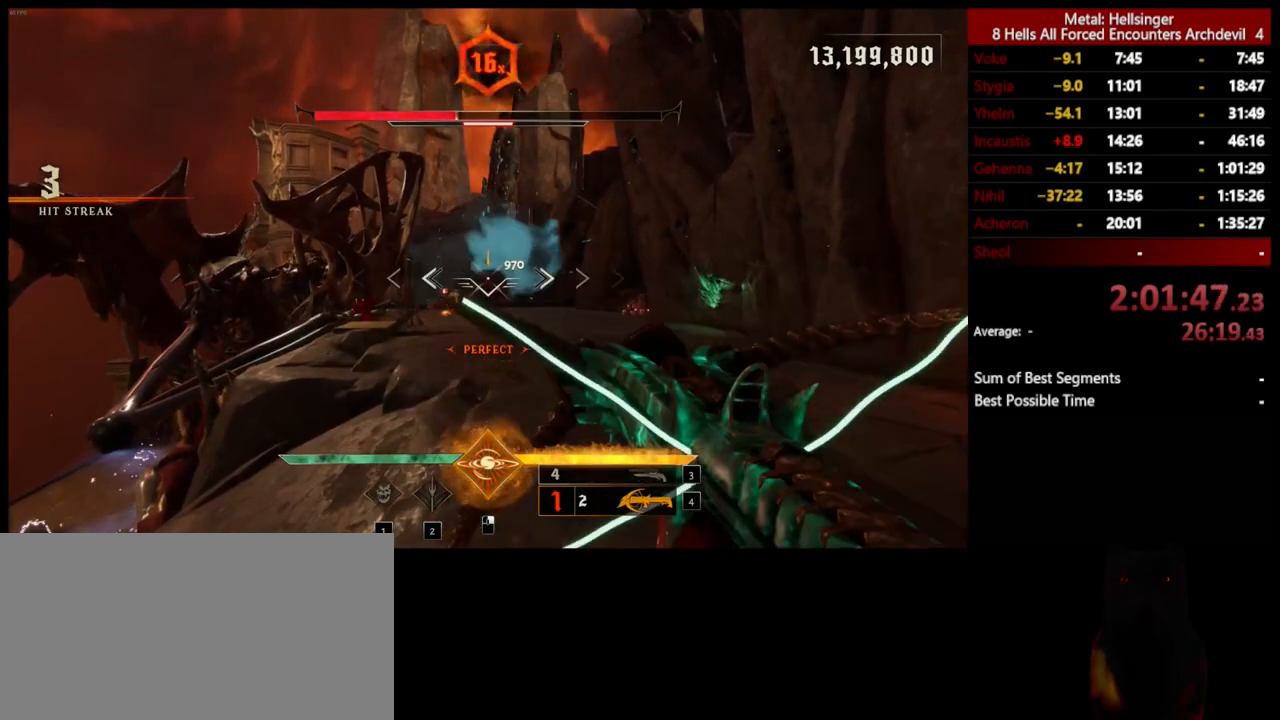
{"keys": [], "mouse": ["left"], "events": [[17, "mouse_left", "down"], [117, "mouse_left", "up"], [501, "mouse_left", "down"]]}
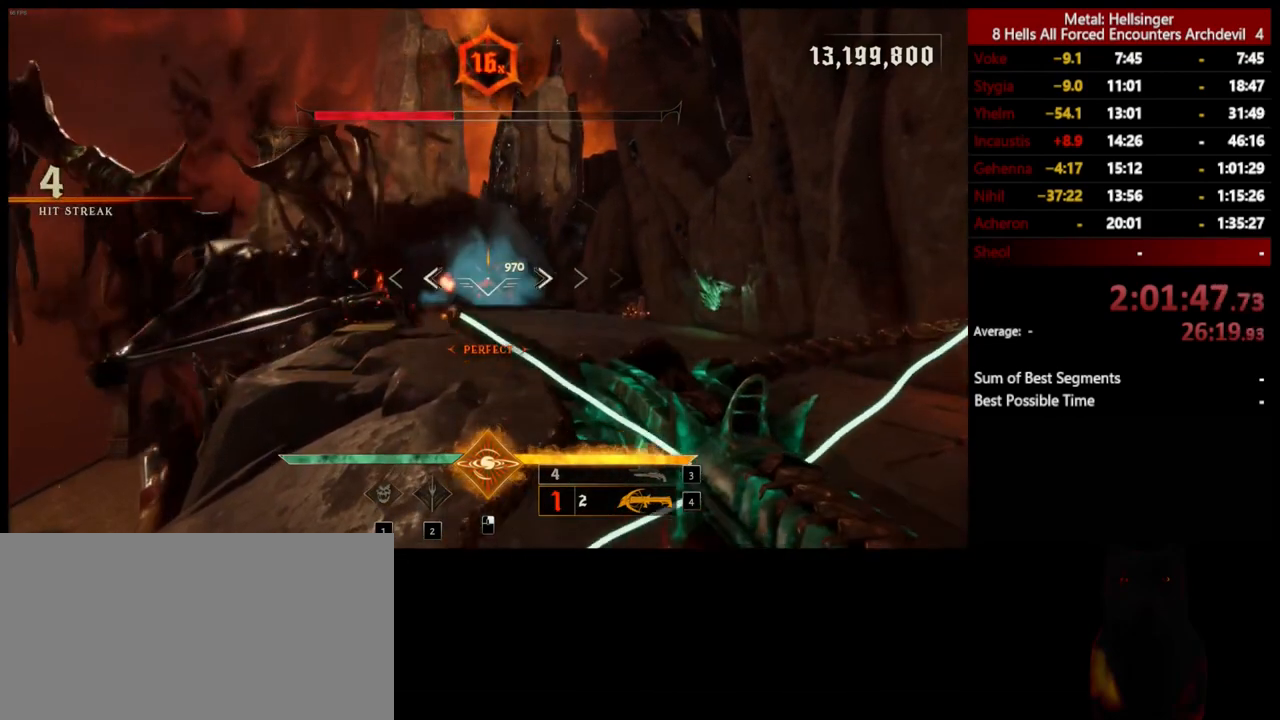
{"keys": [], "mouse": [], "events": [[101, "mouse_left", "up"]]}
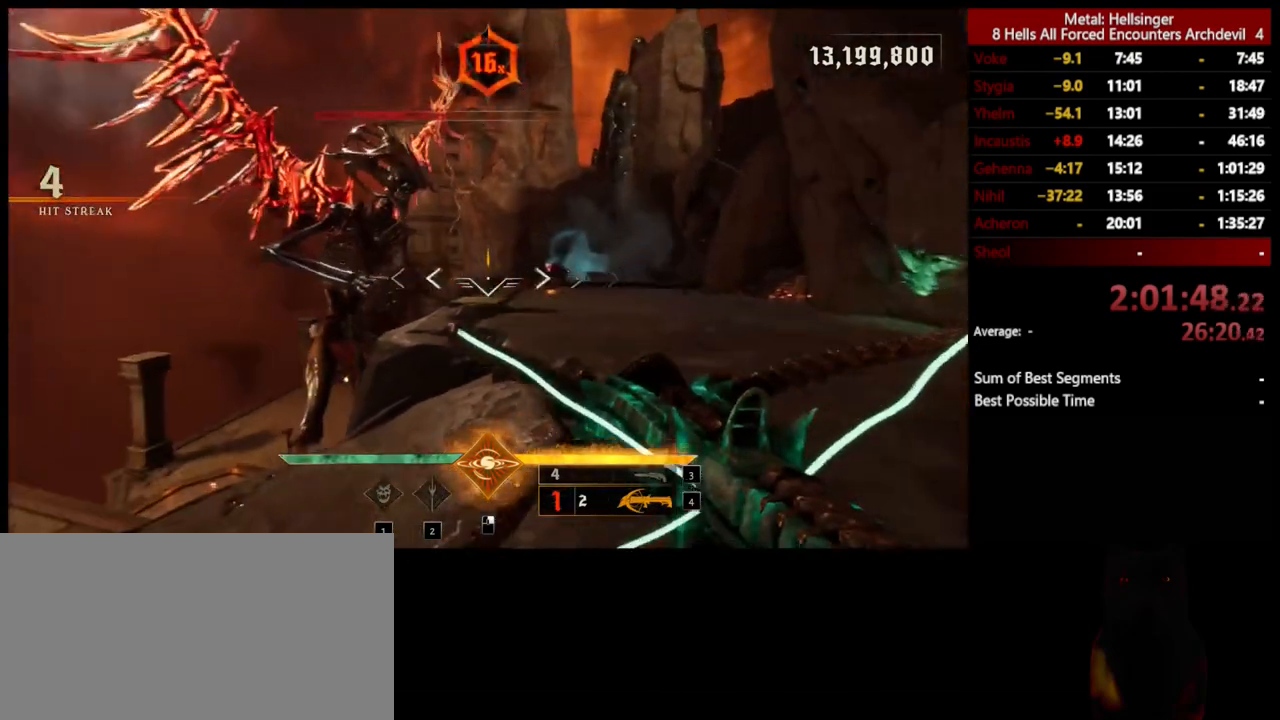
{"keys": ["3", "w"], "mouse": [], "events": [[17, "mouse_left", "down"], [101, "mouse_left", "up"], [284, "w", "down"], [435, "3", "down"]]}
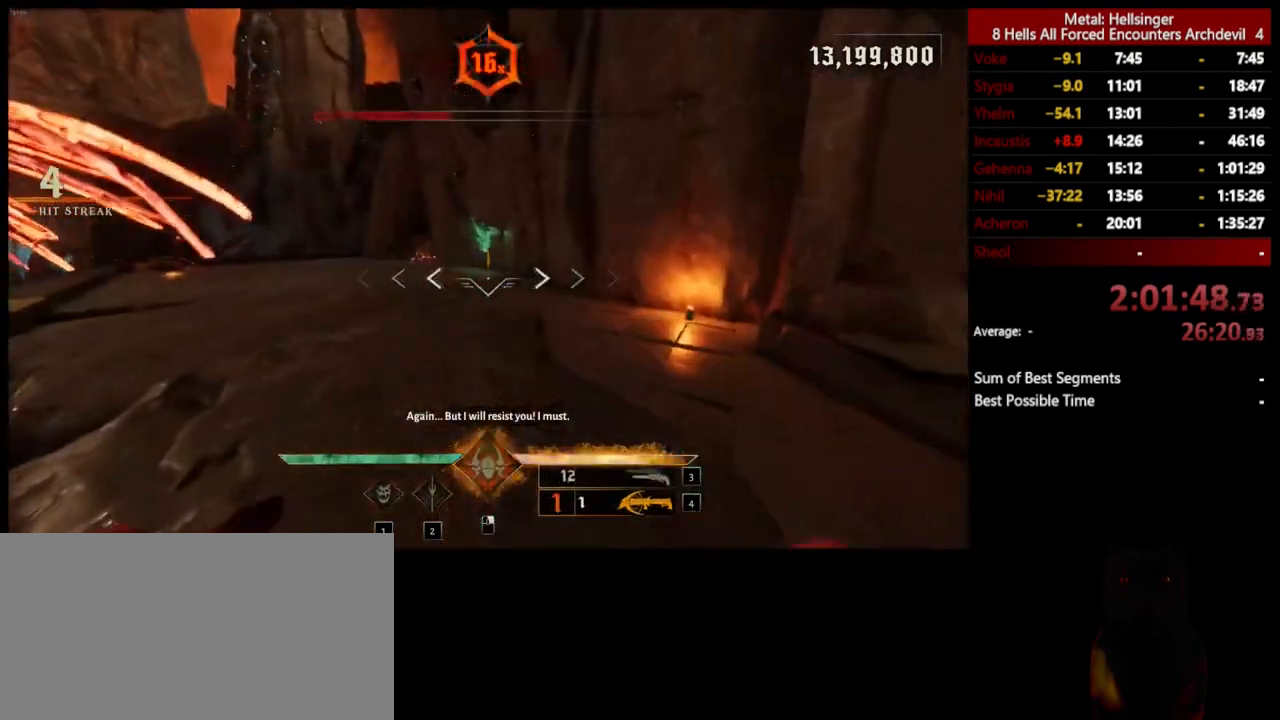
{"keys": ["w"], "mouse": [], "events": [[67, "3", "up"], [101, "4", "down"], [251, "4", "up"]]}
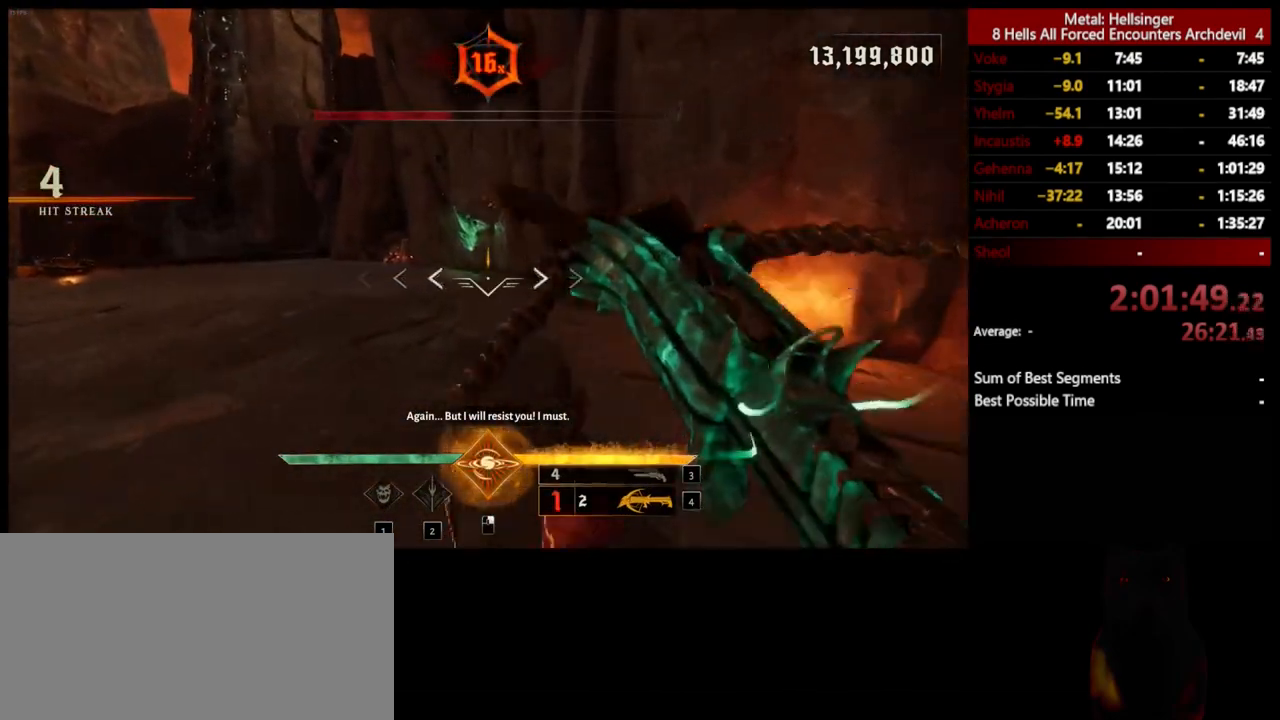
{"keys": ["3", "w"], "mouse": [], "events": [[51, "mouse_left", "down"], [134, "mouse_left", "up"], [451, "3", "down"]]}
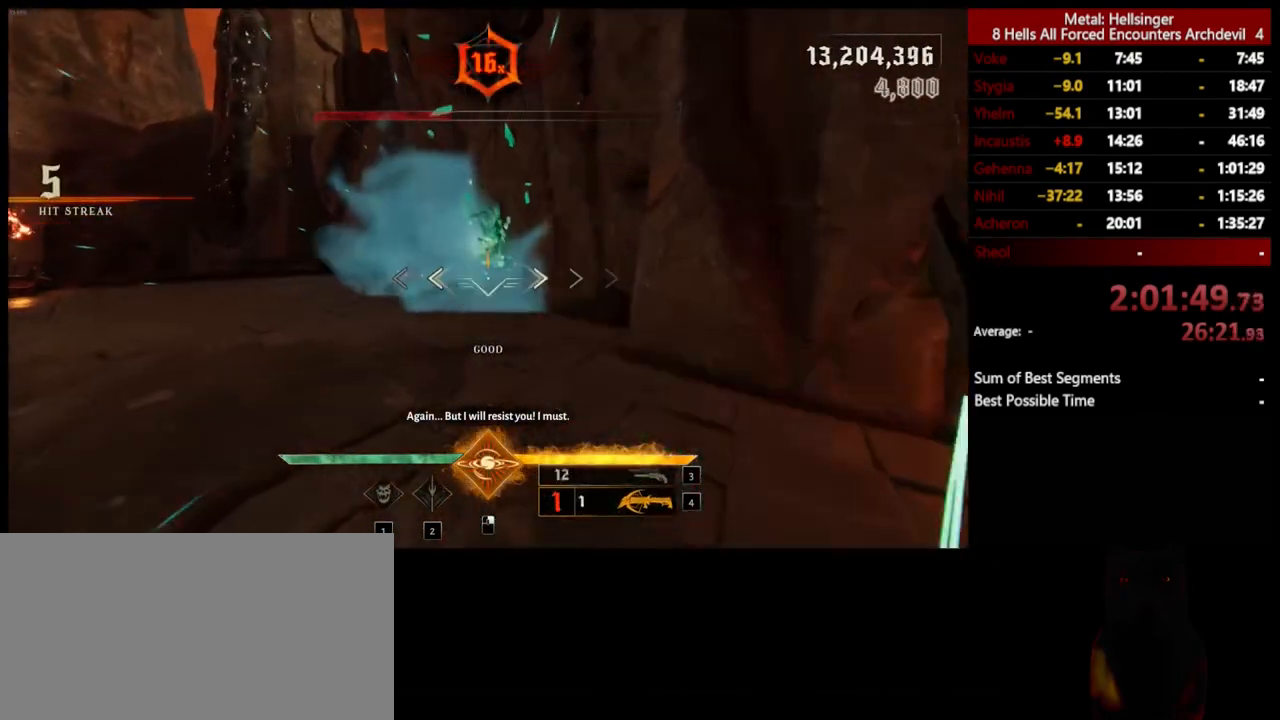
{"keys": ["shift", "w"], "mouse": [], "events": [[67, "3", "up"], [117, "4", "down"], [234, "4", "up"], [435, "shift", "down"]]}
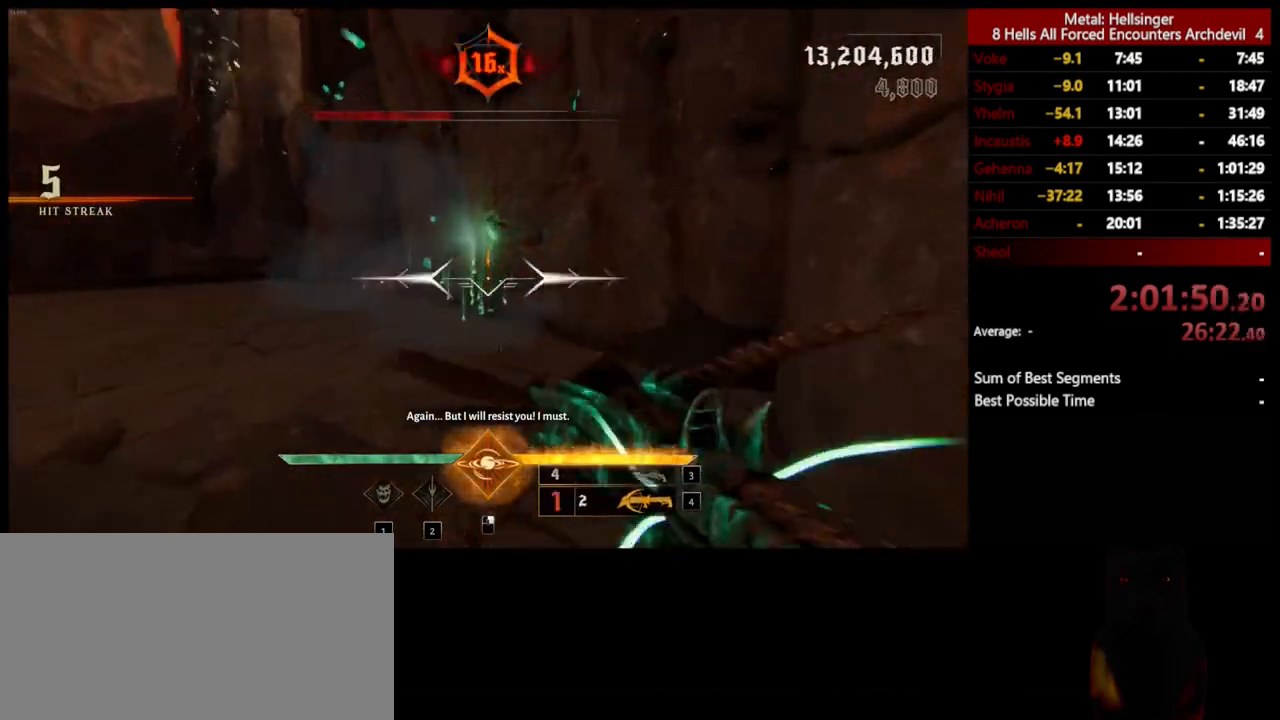
{"keys": ["w"], "mouse": [], "events": [[100, "shift", "up"]]}
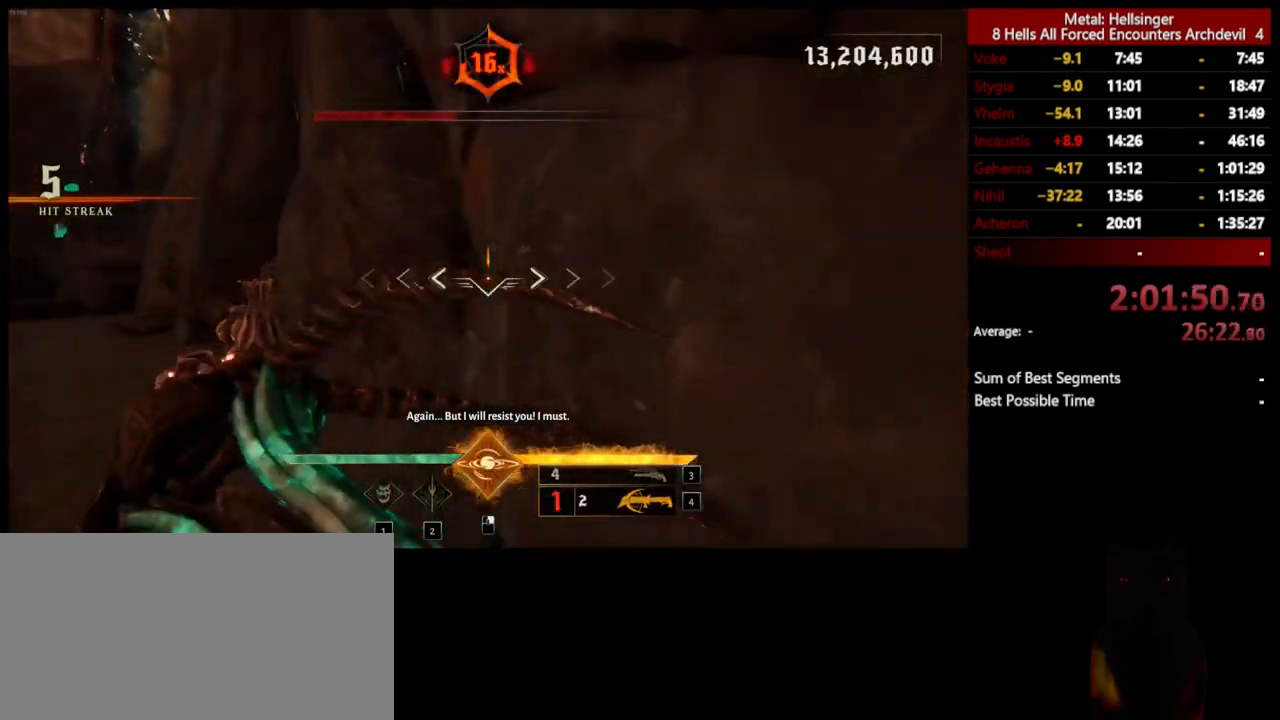
{"keys": ["w"], "mouse": [], "events": []}
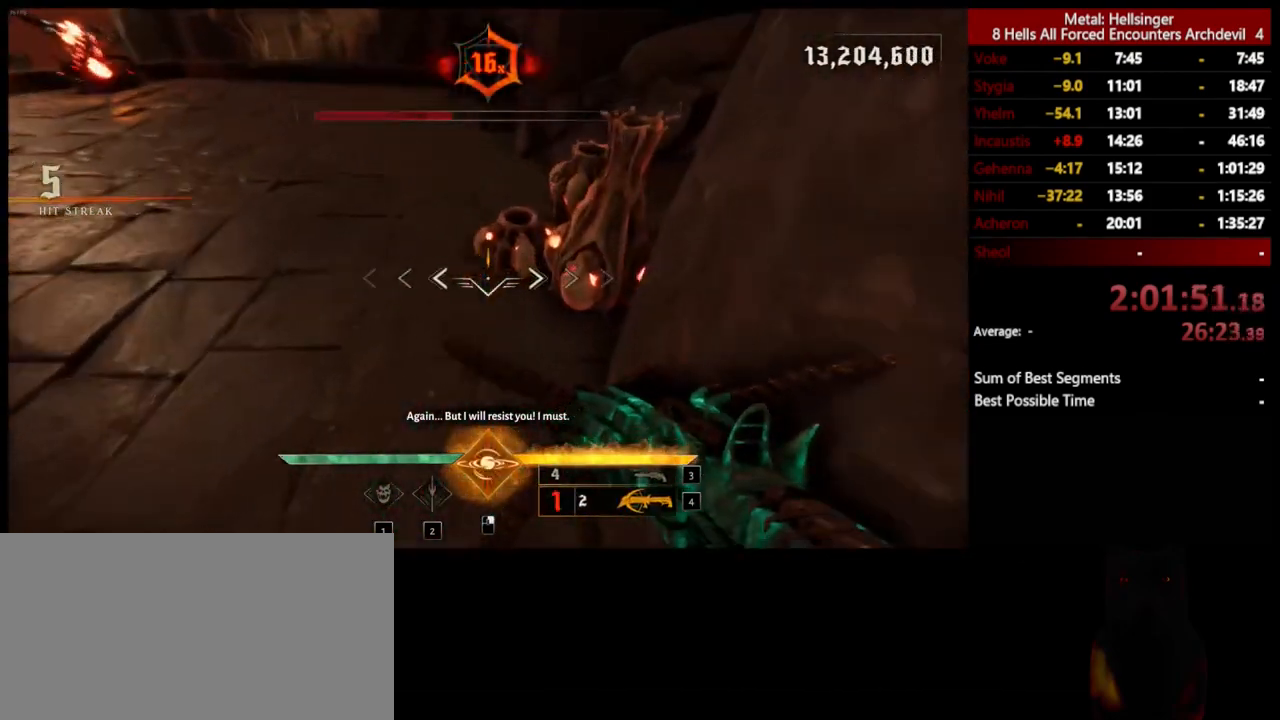
{"keys": ["a"], "mouse": [], "events": [[17, "a", "down"], [50, "w", "up"]]}
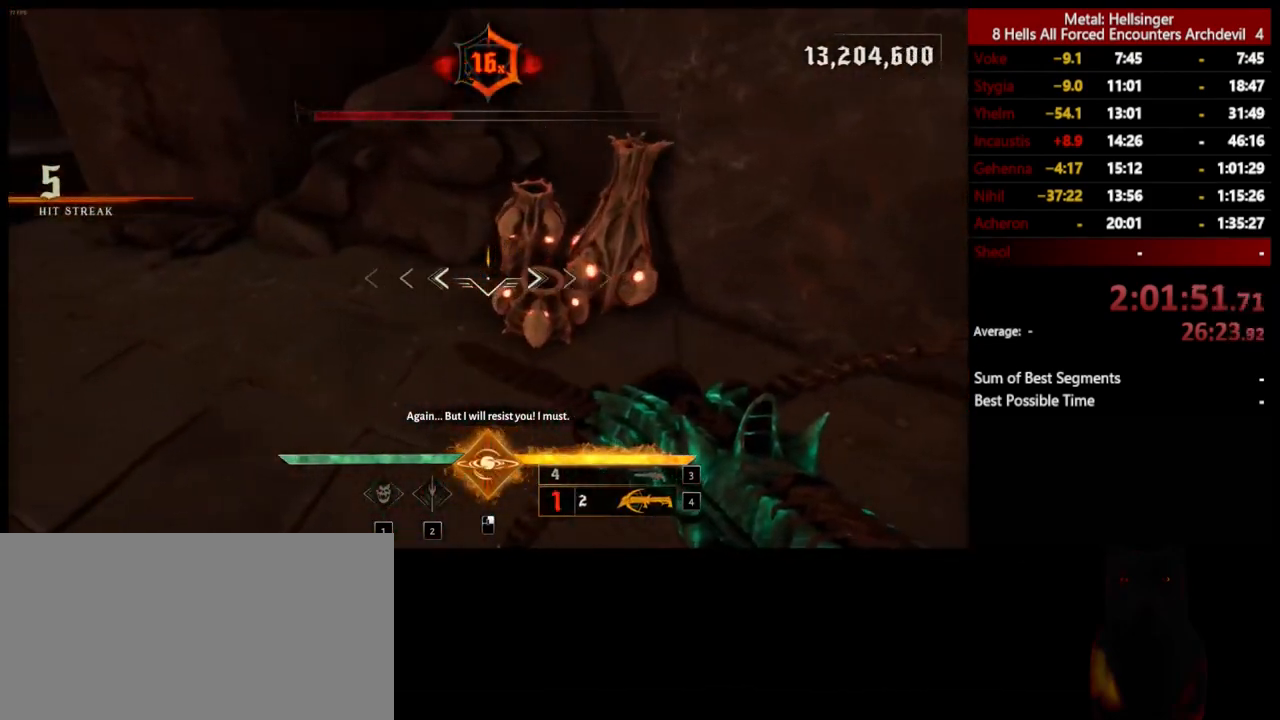
{"keys": ["w"], "mouse": [], "events": [[334, "a", "up"], [334, "w", "down"], [367, "mouse_left", "down"], [434, "mouse_left", "up"]]}
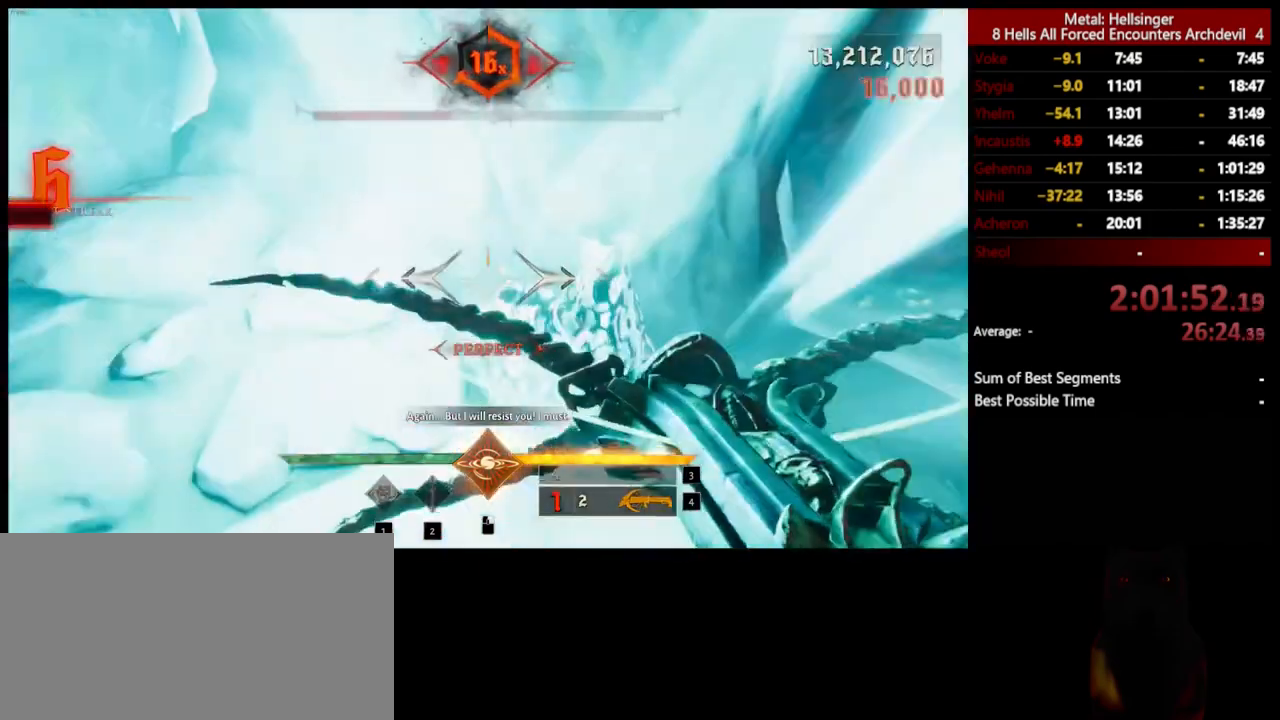
{"keys": ["w"], "mouse": [], "events": [[200, "3", "down"], [317, "3", "up"], [367, "4", "down"], [484, "4", "up"]]}
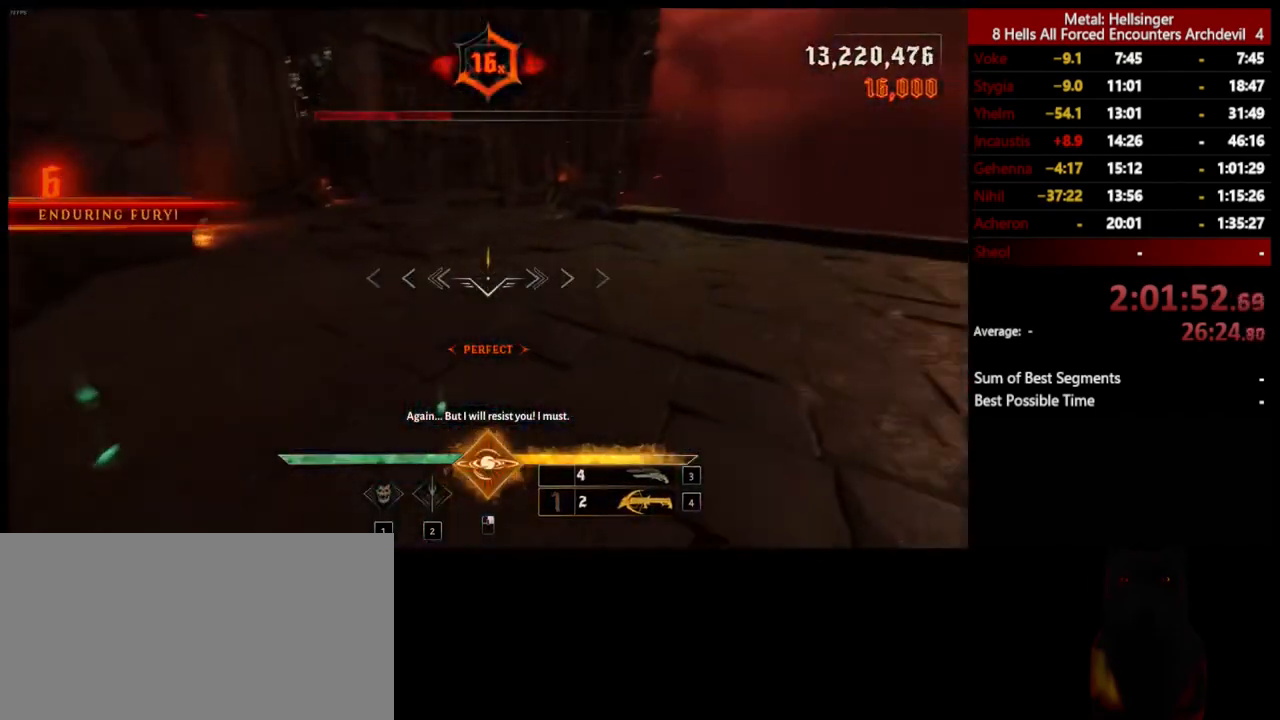
{"keys": ["space", "w"], "mouse": [], "events": [[317, "shift", "down"], [417, "space", "down"], [484, "shift", "up"]]}
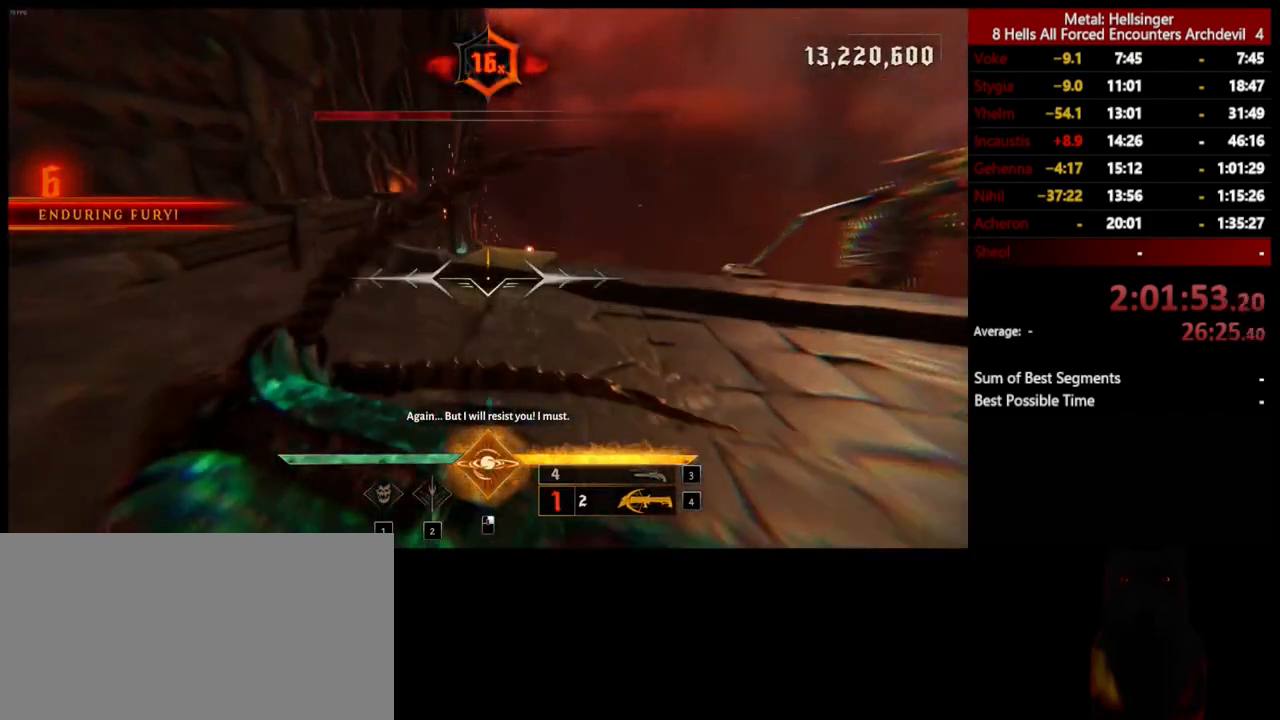
{"keys": ["4", "w"], "mouse": [], "events": [[17, "space", "up"], [234, "3", "down"], [367, "3", "up"], [401, "4", "down"]]}
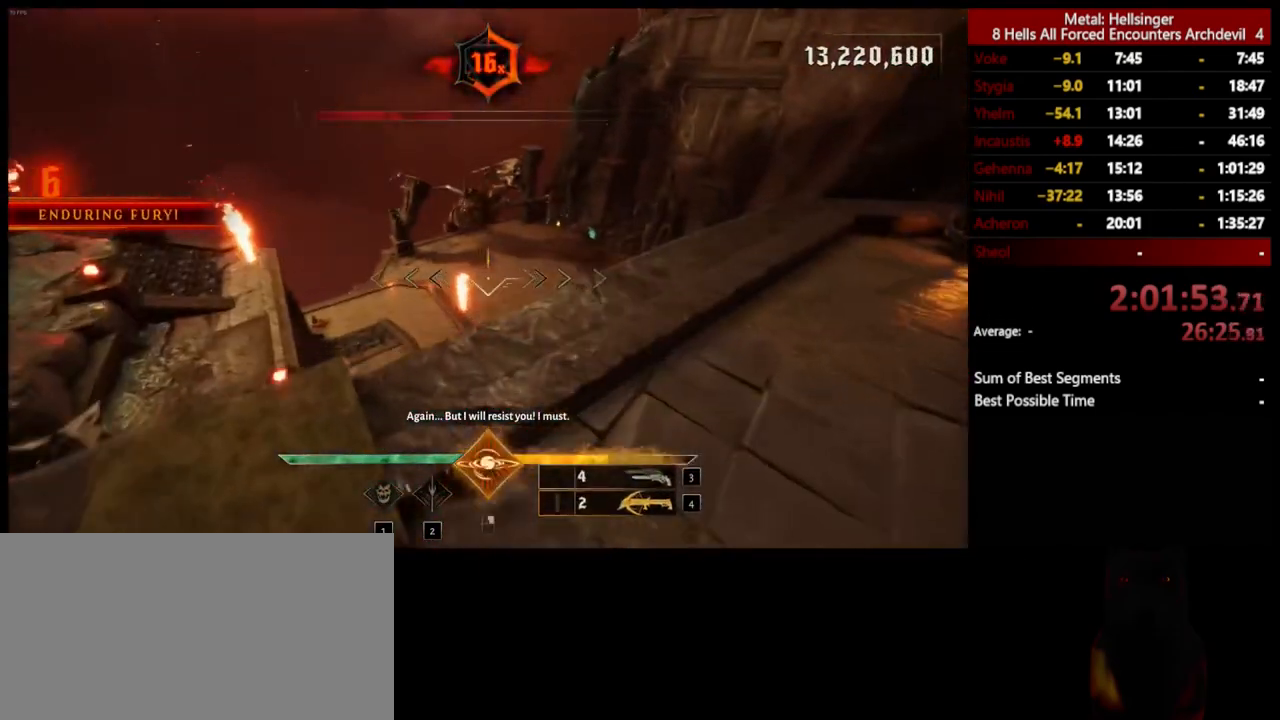
{"keys": ["w"], "mouse": [], "events": [[17, "4", "up"], [267, "shift", "down"], [351, "space", "down"], [434, "shift", "up"], [468, "space", "up"]]}
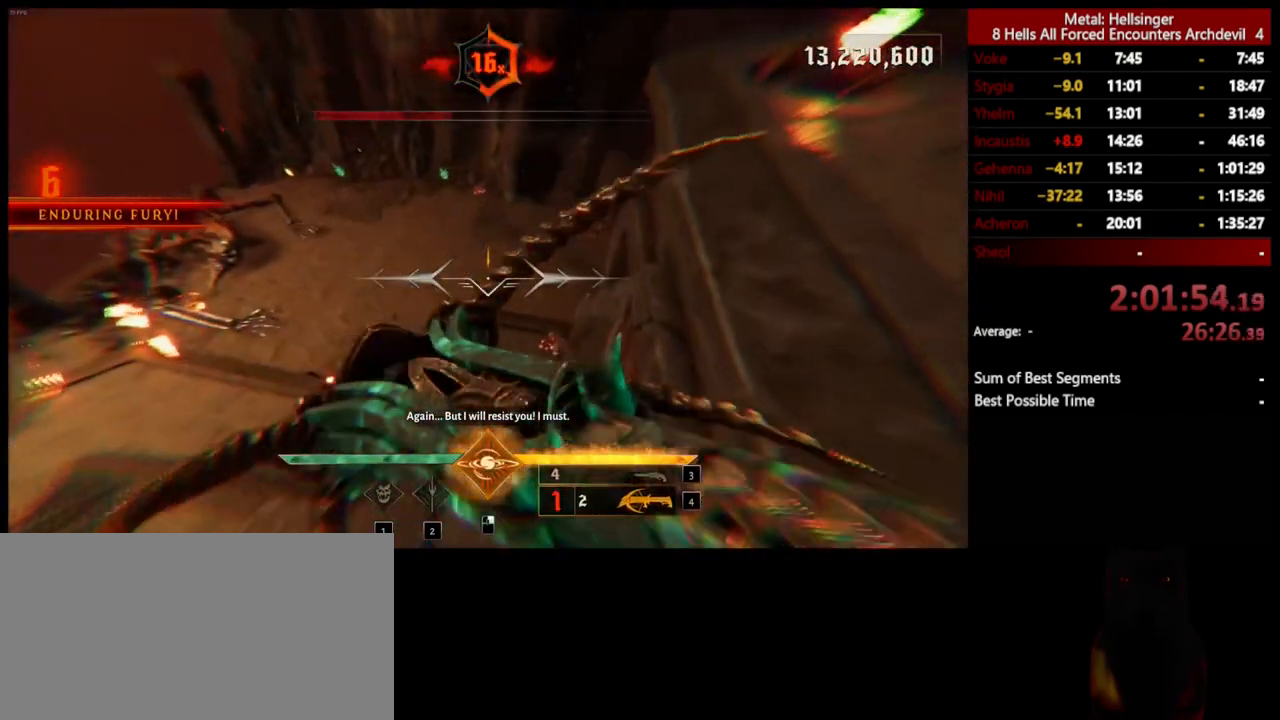
{"keys": ["4", "w"], "mouse": [], "events": [[267, "3", "down"], [401, "3", "up"], [451, "4", "down"]]}
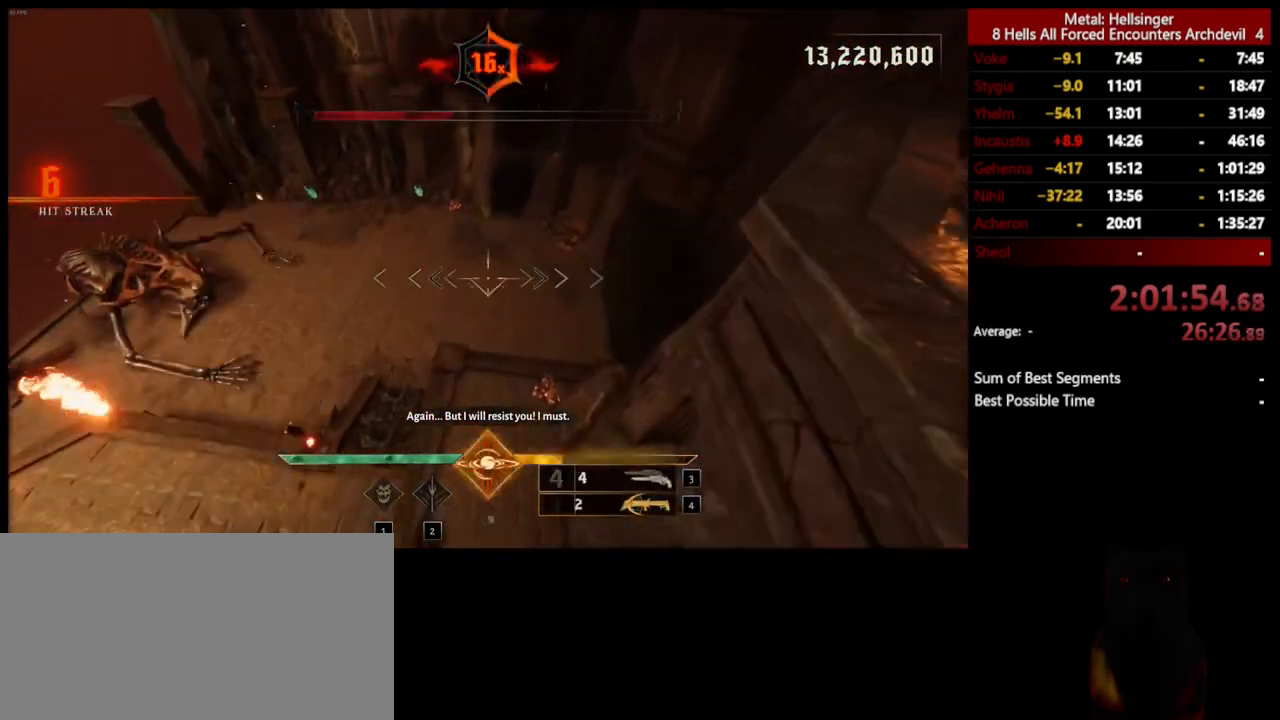
{"keys": ["w"], "mouse": [], "events": [[83, "4", "up"]]}
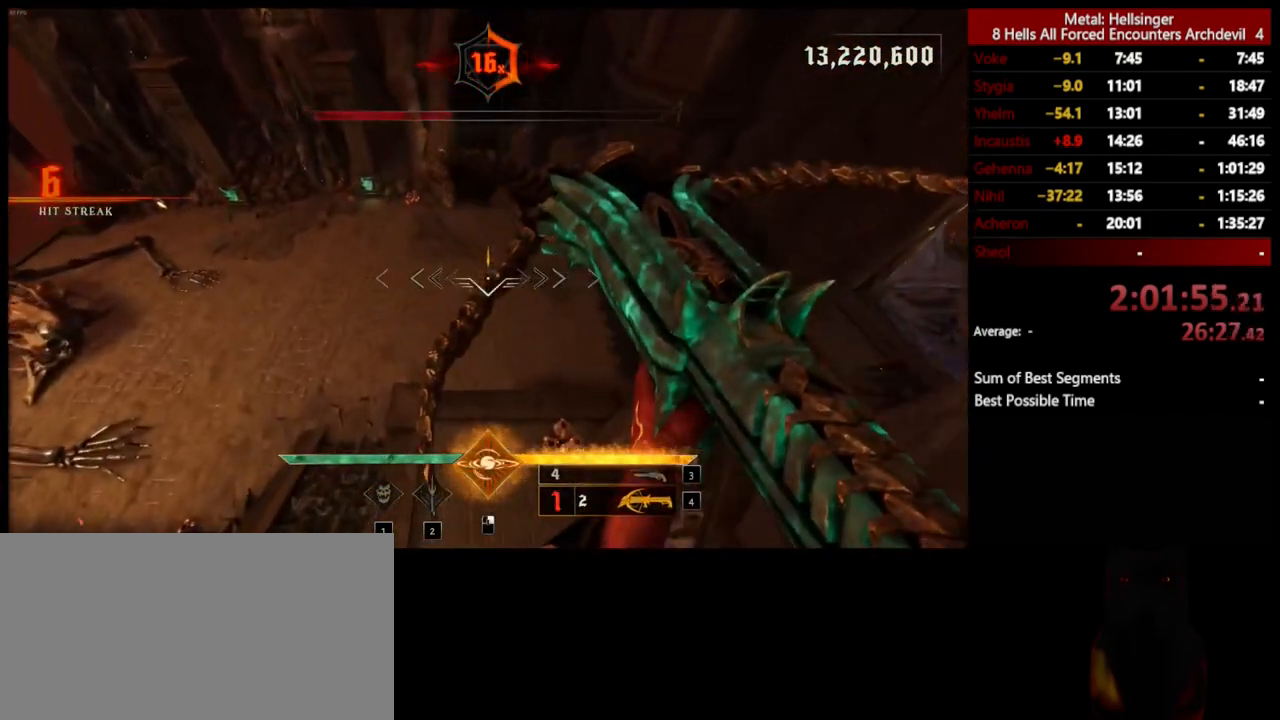
{"keys": ["w"], "mouse": [], "events": [[33, "3", "down"], [150, "3", "up"]]}
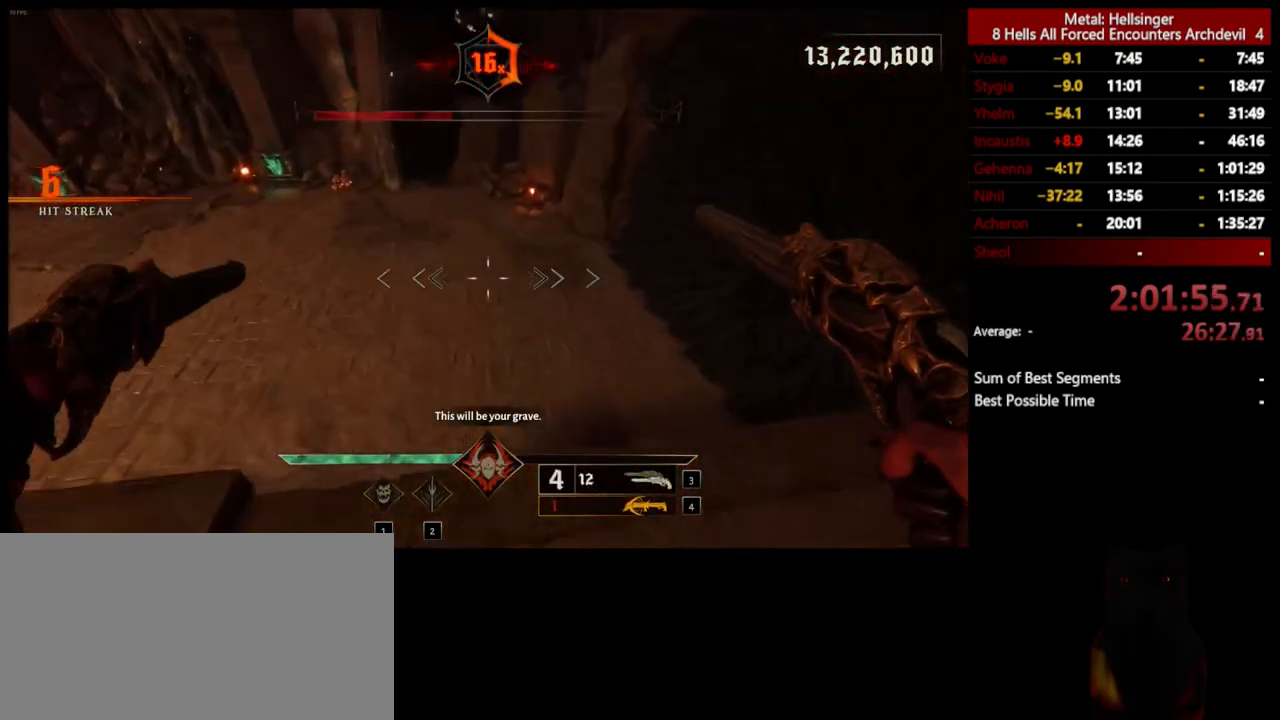
{"keys": ["w"], "mouse": [], "events": [[217, "shift", "down"], [301, "space", "down"], [384, "shift", "up"], [417, "space", "up"]]}
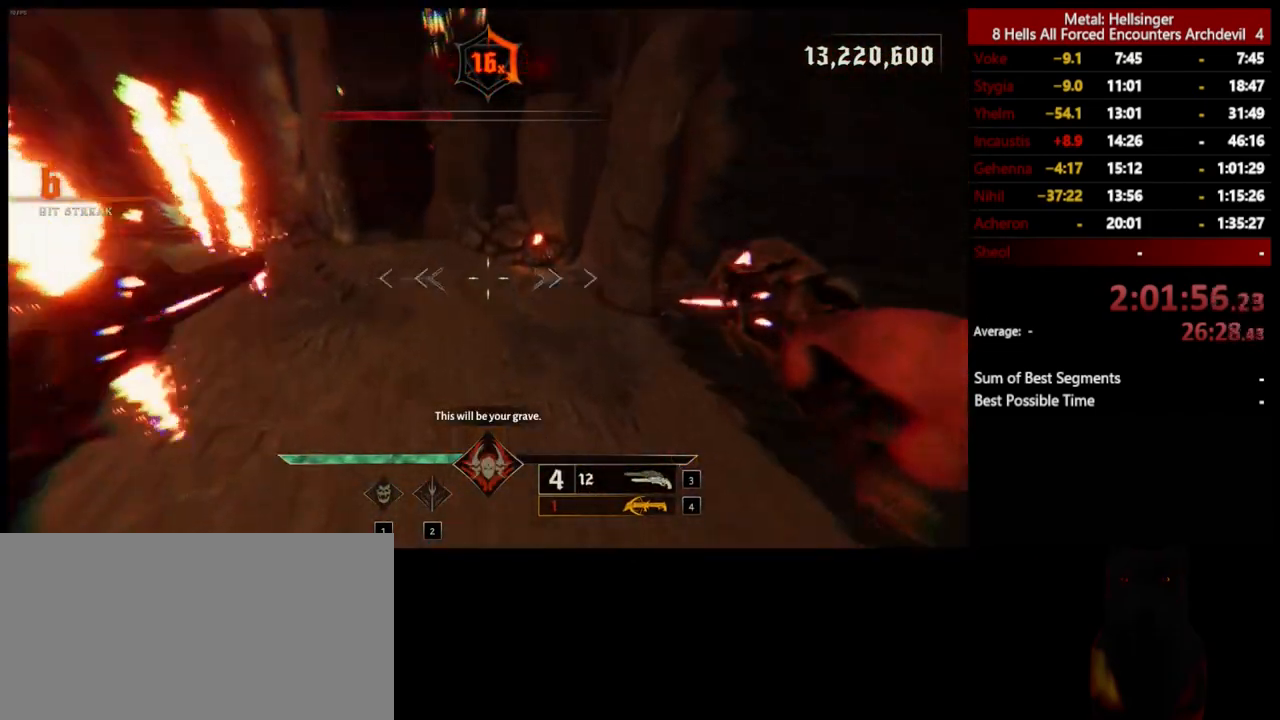
{"keys": ["w"], "mouse": [], "events": [[284, "4", "down"], [418, "4", "up"]]}
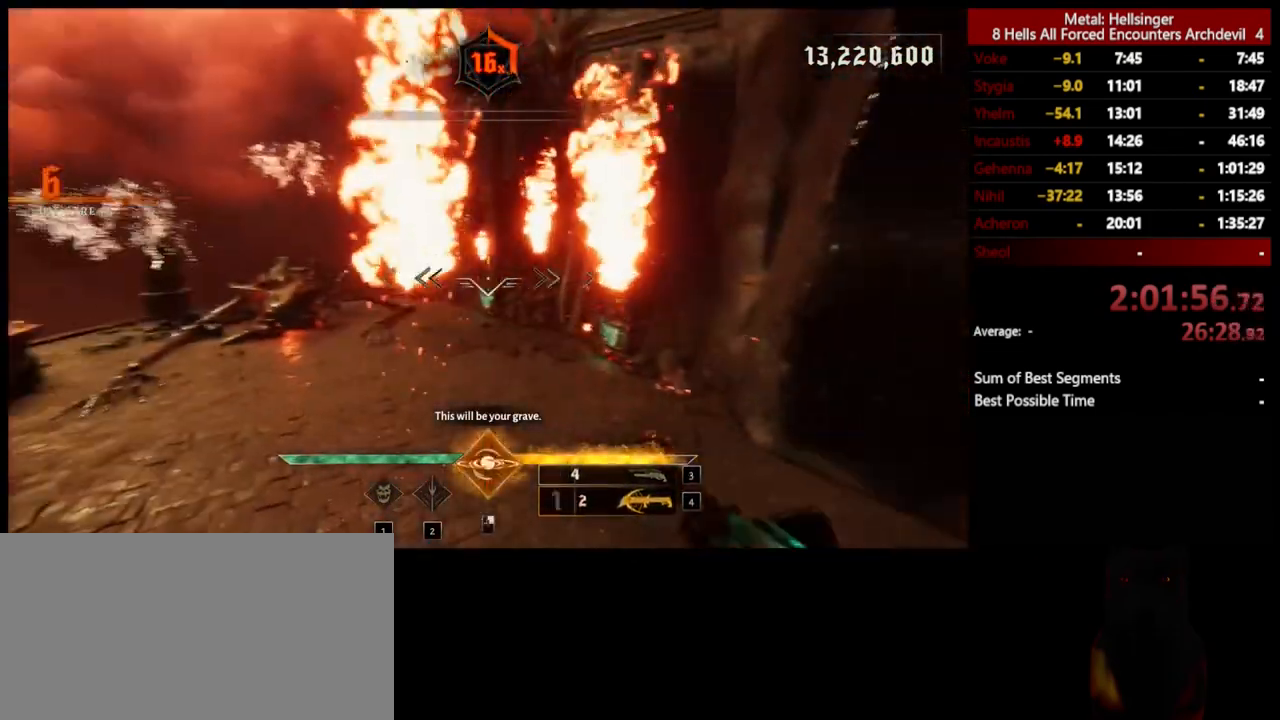
{"keys": ["s"], "mouse": [], "events": [[67, "3", "down"], [234, "w", "up"], [251, "3", "up"], [351, "s", "down"]]}
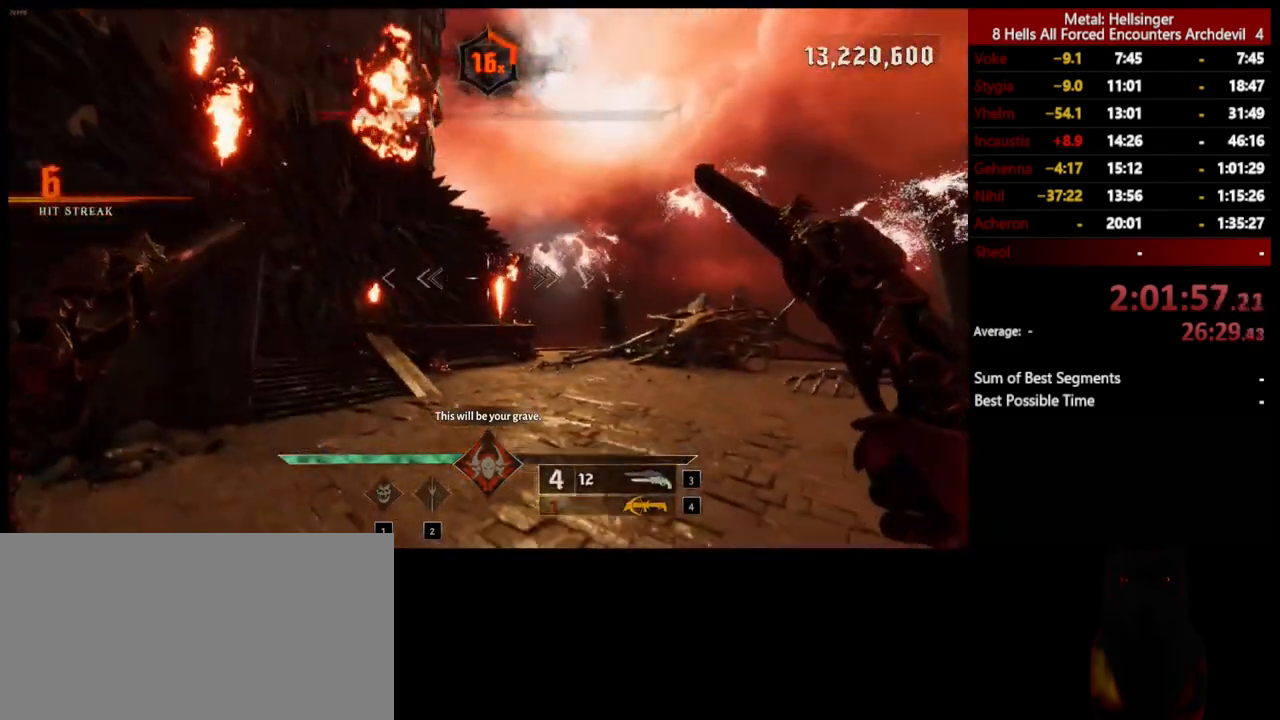
{"keys": ["s"], "mouse": [], "events": [[200, "mouse_left", "down"], [301, "mouse_left", "up"]]}
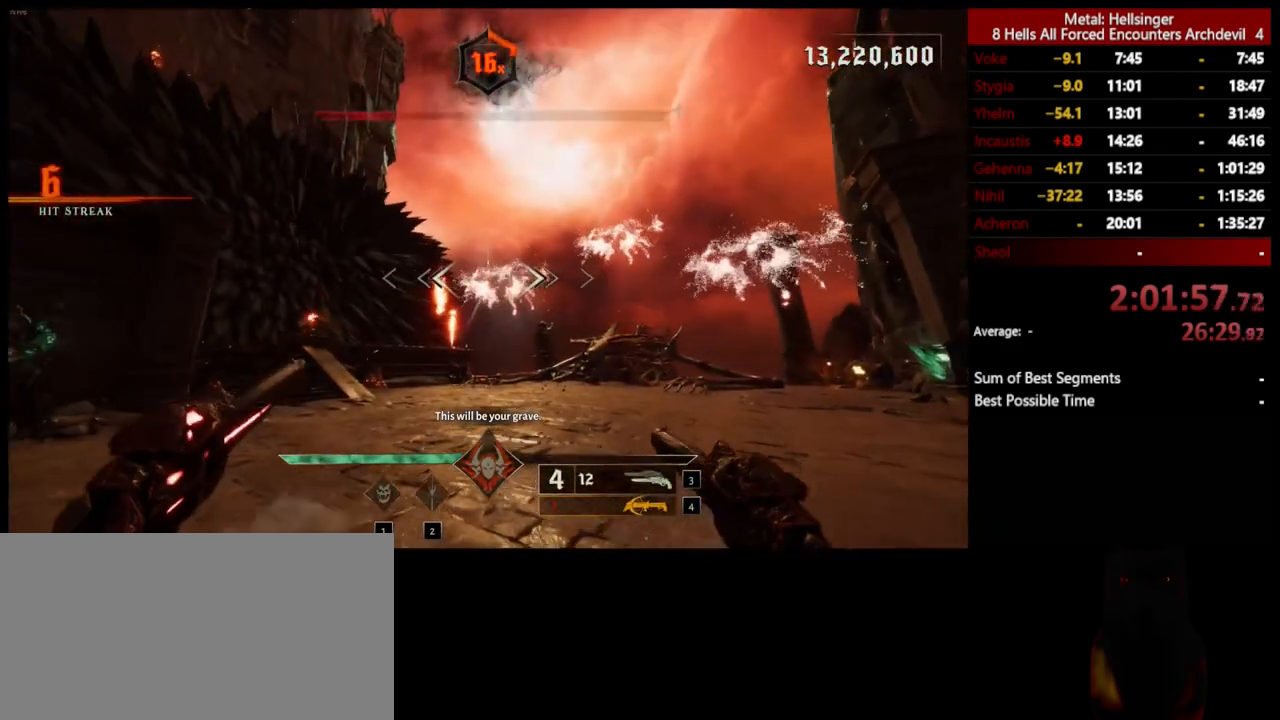
{"keys": ["a"], "mouse": [], "events": [[167, "mouse_left", "down"], [217, "a", "down"], [234, "mouse_left", "up"], [468, "s", "up"]]}